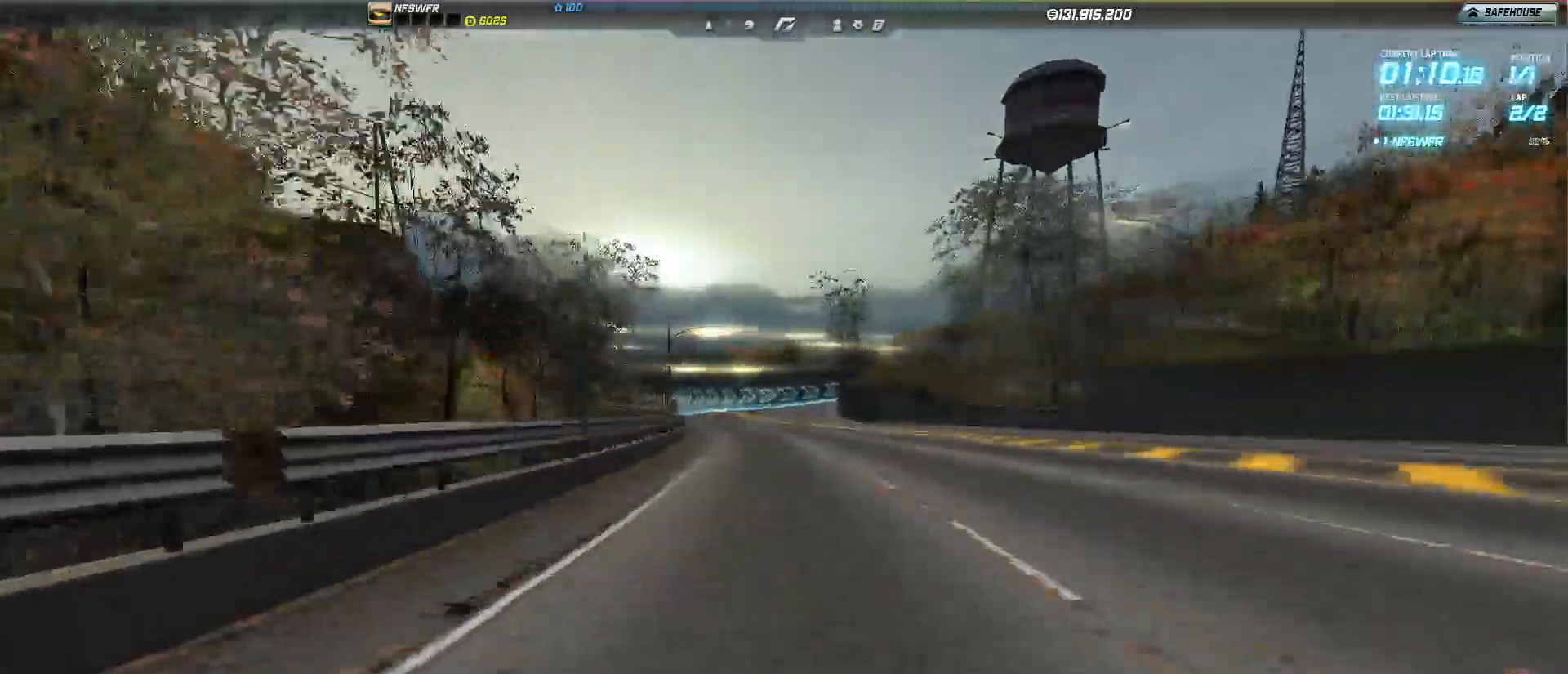
Gameplay with keyboard; each line is a JSON object with the keys held at the frame after it. "events" lists presses ("down") and releases ("up") of "a", "backspace", "c", "ctrl", "d", "down", "e", "f", "left", "right", "s", "space", "up" and "w" between this image and that frame as [ms after this image, input, new state], when the widget could be followed in between. No other keys are recorded. Mouse input is not recorded.
{"keys": ["right", "up"], "events": [[17, "left", "down"], [250, "left", "up"], [433, "right", "down"]]}
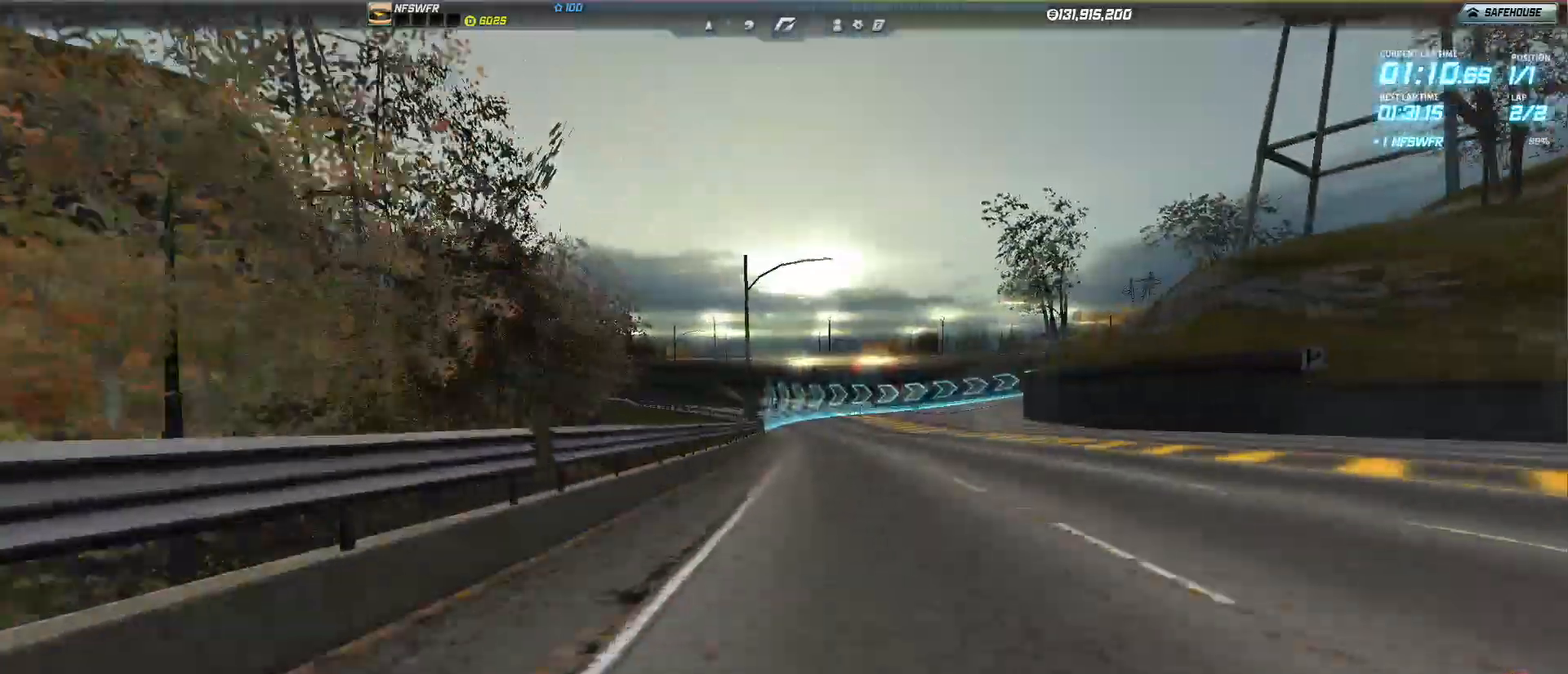
{"keys": ["up"], "events": [[400, "right", "up"]]}
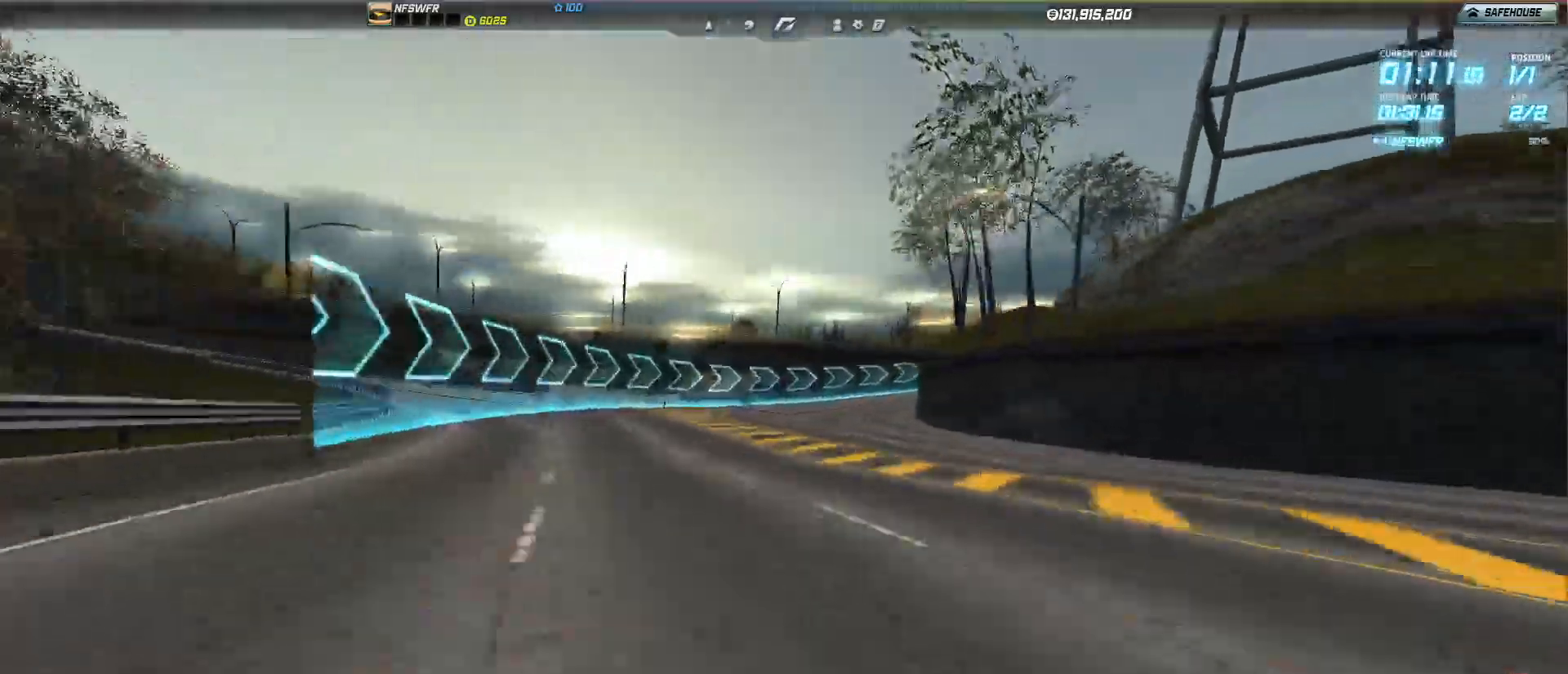
{"keys": ["right", "up"], "events": [[50, "right", "down"]]}
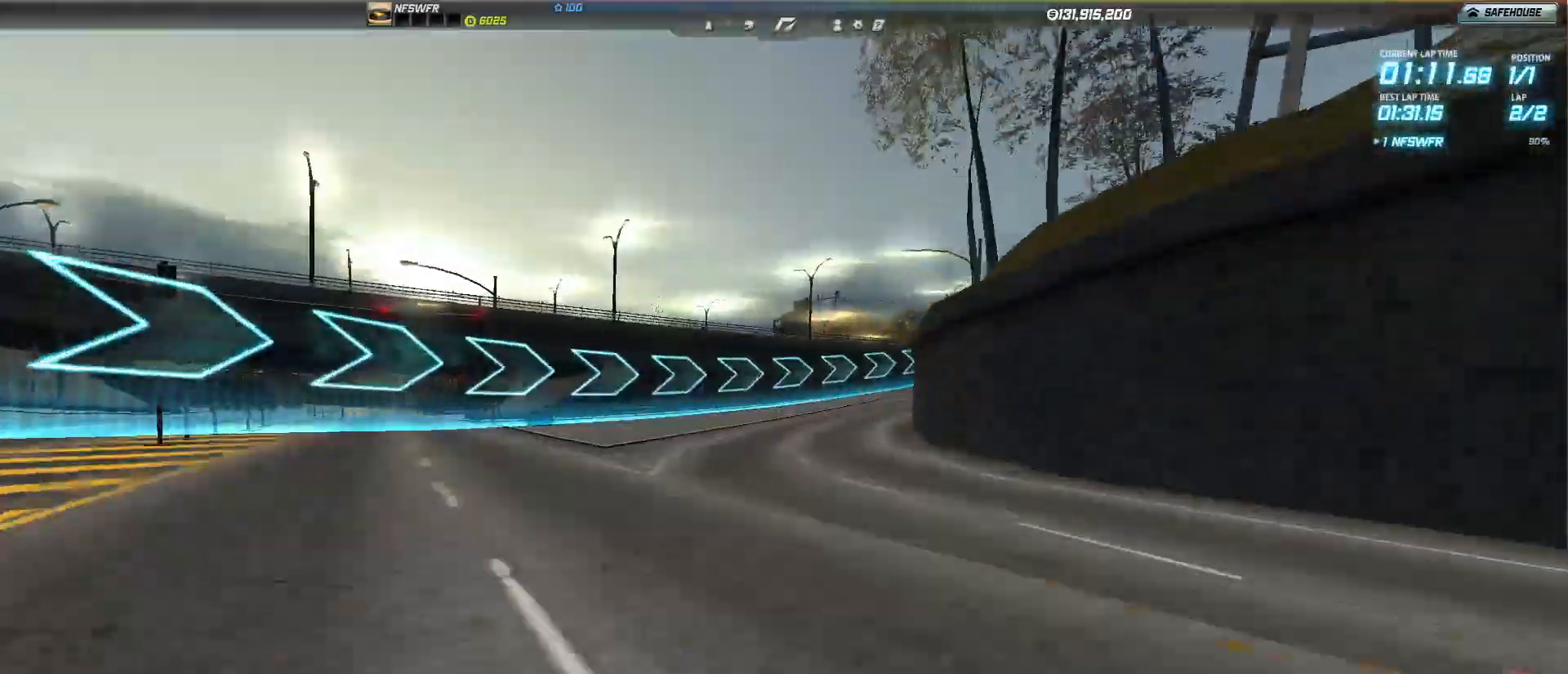
{"keys": ["right", "up"], "events": []}
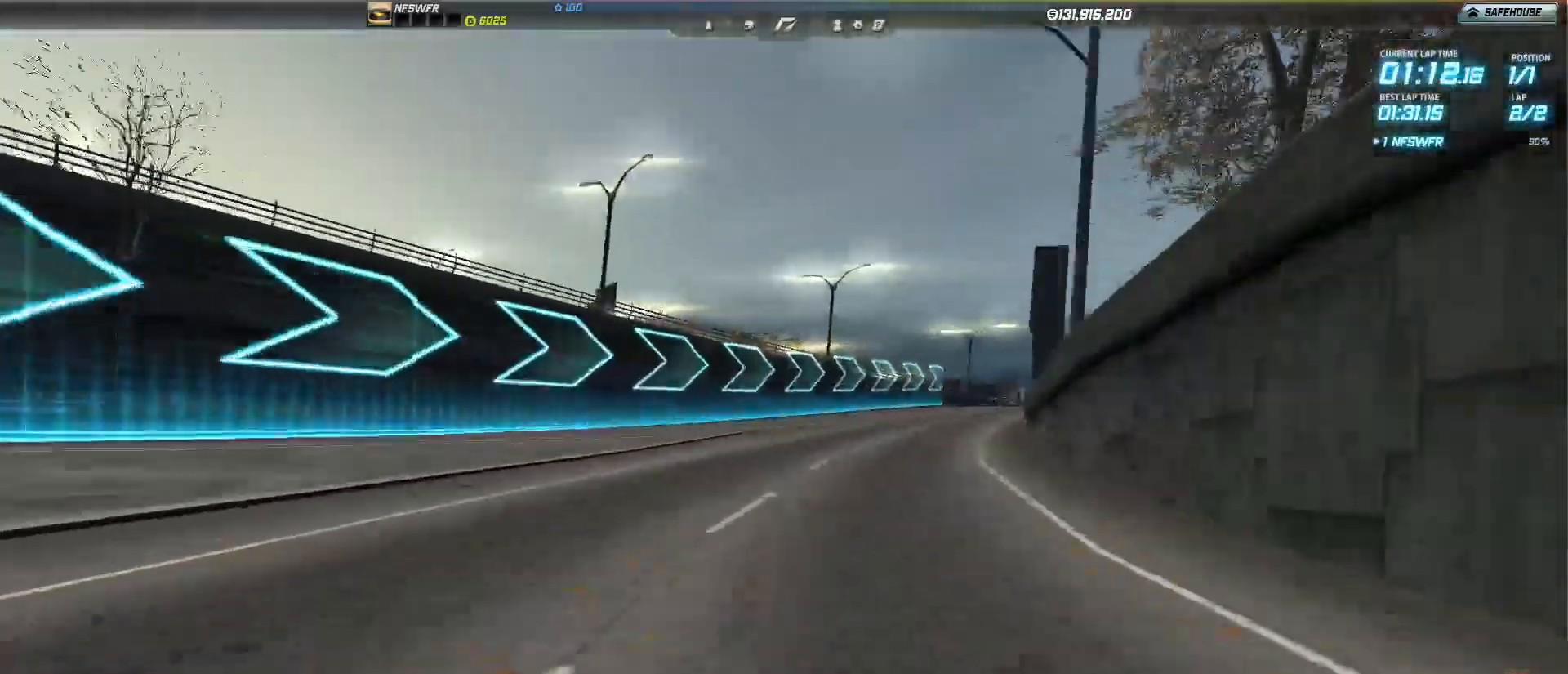
{"keys": ["right", "up"], "events": []}
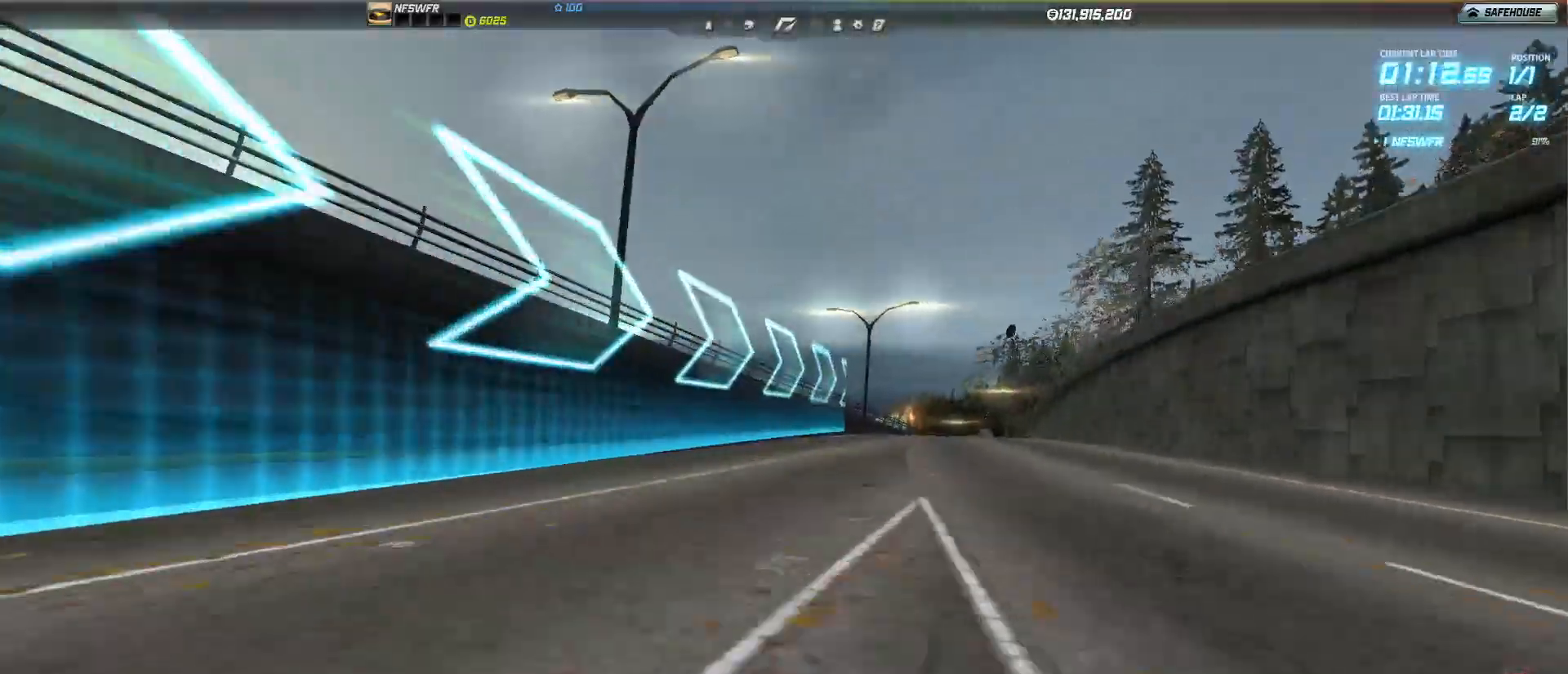
{"keys": ["right", "up"], "events": []}
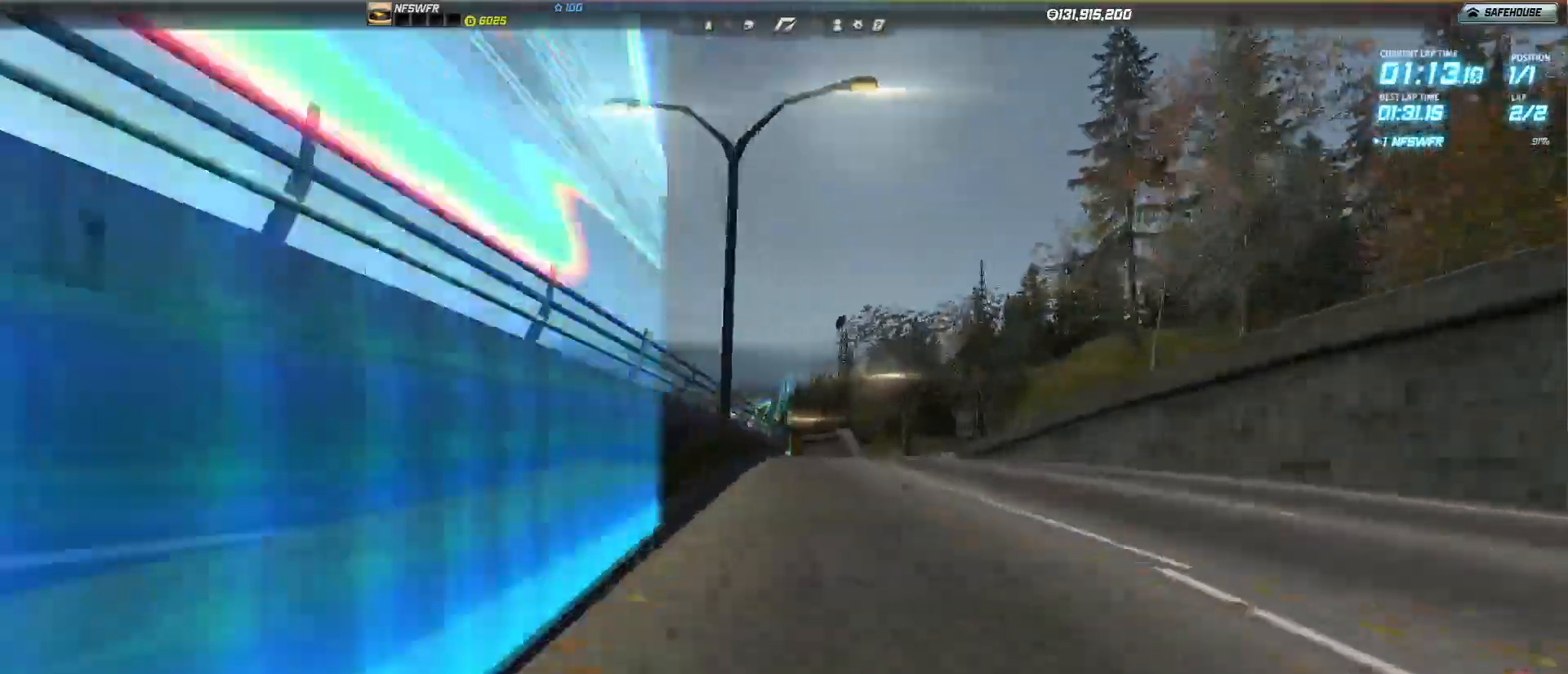
{"keys": ["left", "up"], "events": [[67, "right", "up"], [200, "left", "down"]]}
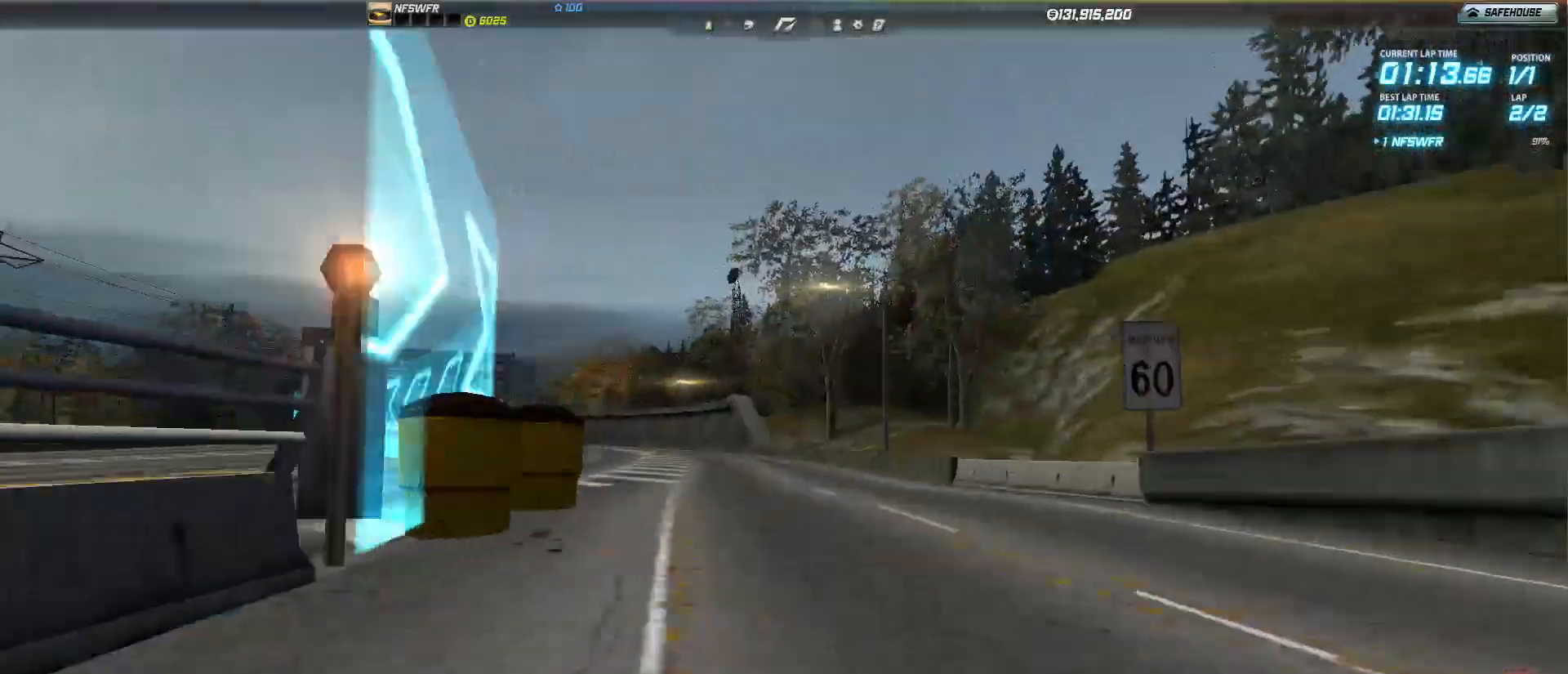
{"keys": ["left", "up"], "events": [[83, "left", "up"], [117, "left", "down"], [267, "left", "up"], [350, "left", "down"], [450, "left", "up"], [500, "left", "down"]]}
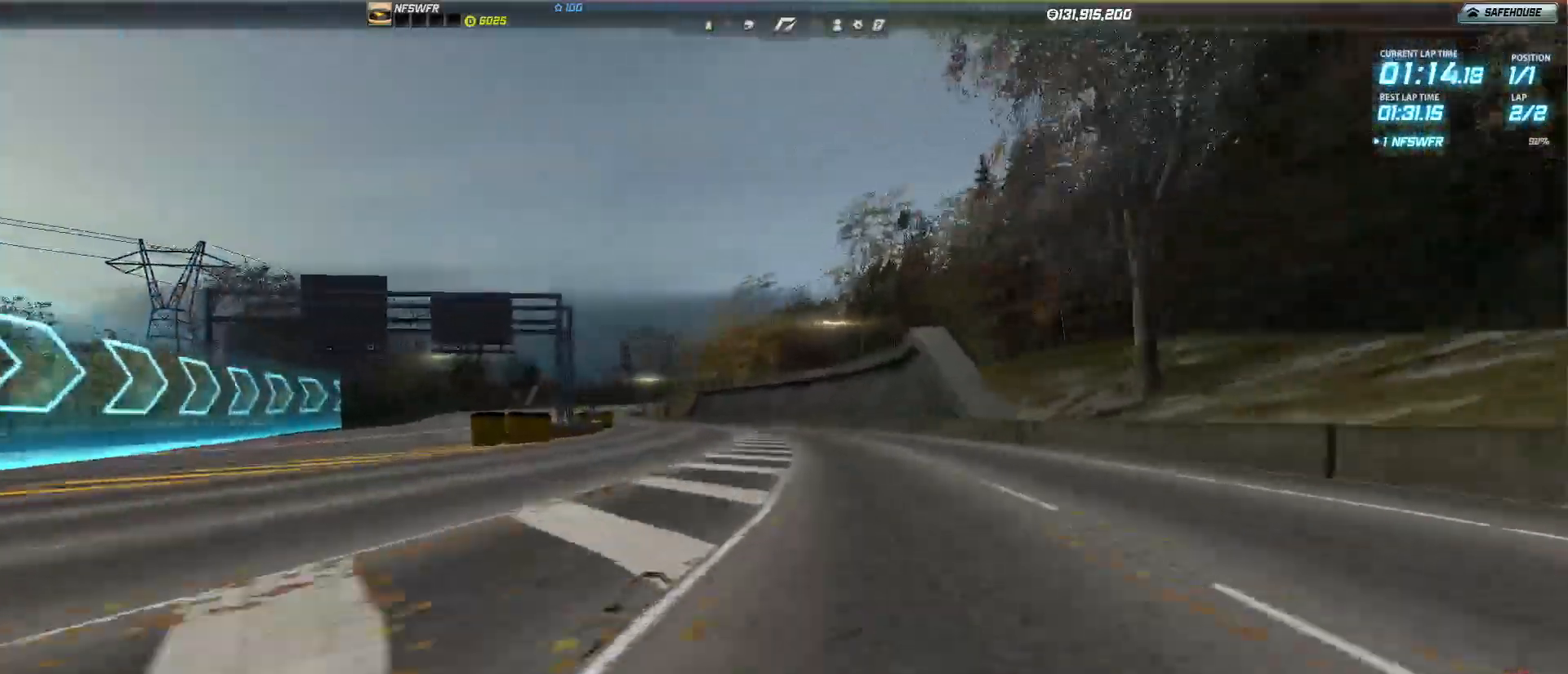
{"keys": ["up"], "events": [[133, "left", "up"], [183, "left", "down"], [333, "left", "up"], [383, "left", "down"], [467, "left", "up"]]}
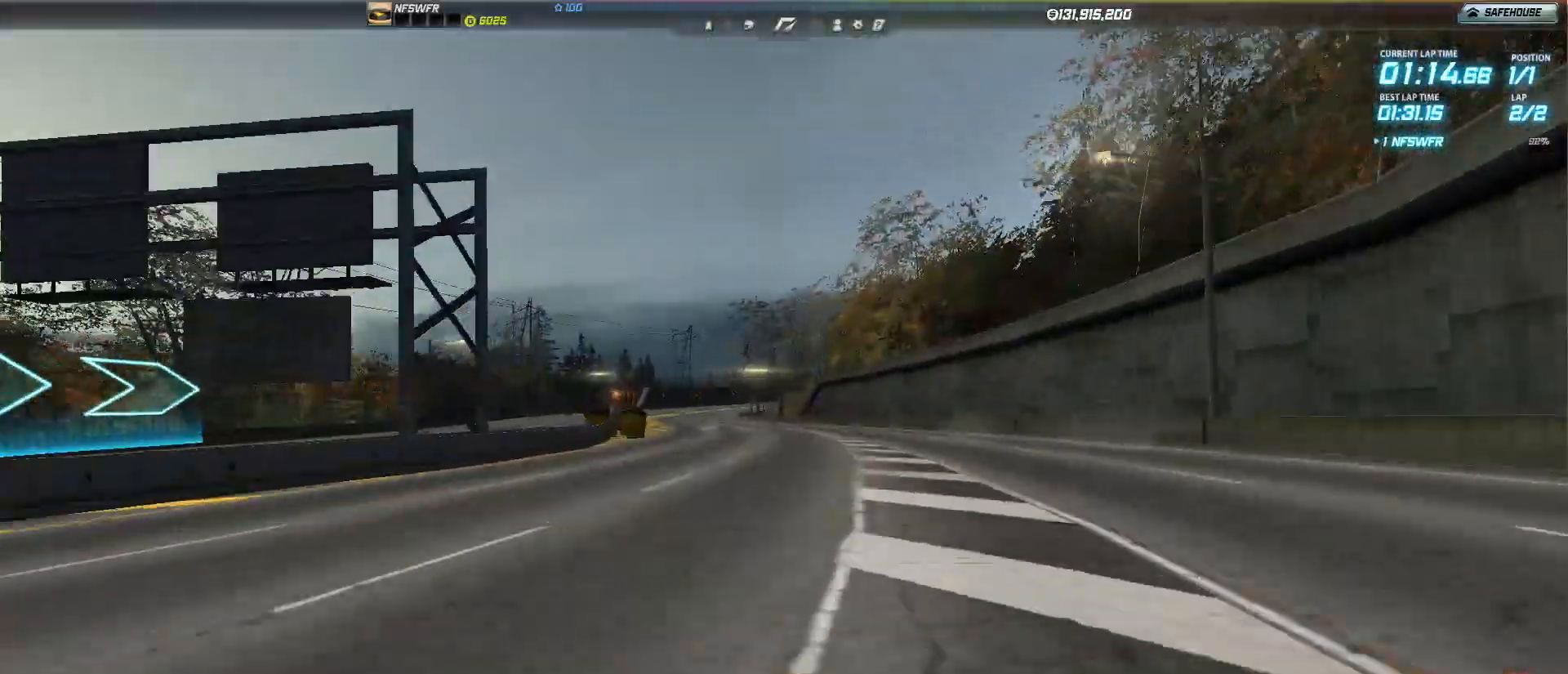
{"keys": ["up"], "events": []}
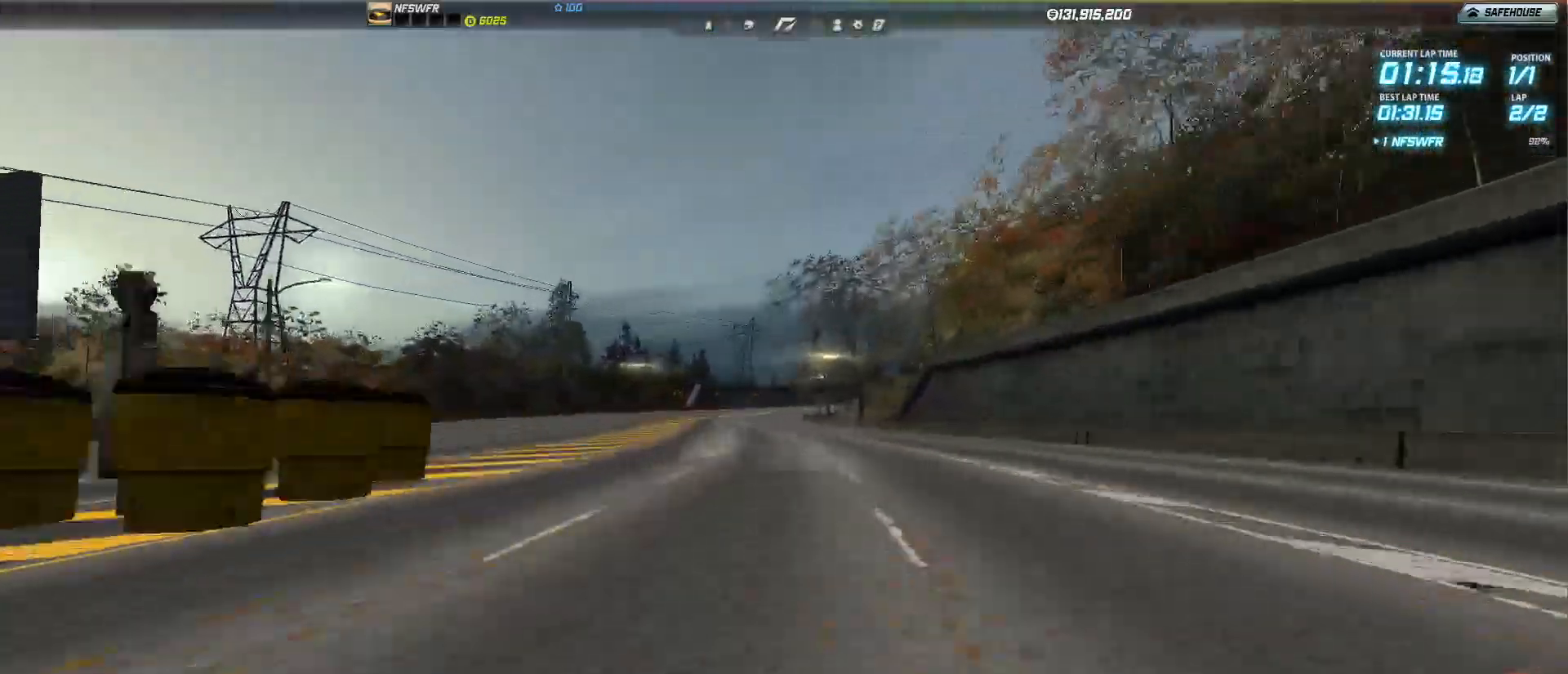
{"keys": ["up"], "events": [[133, "left", "down"], [183, "left", "up"]]}
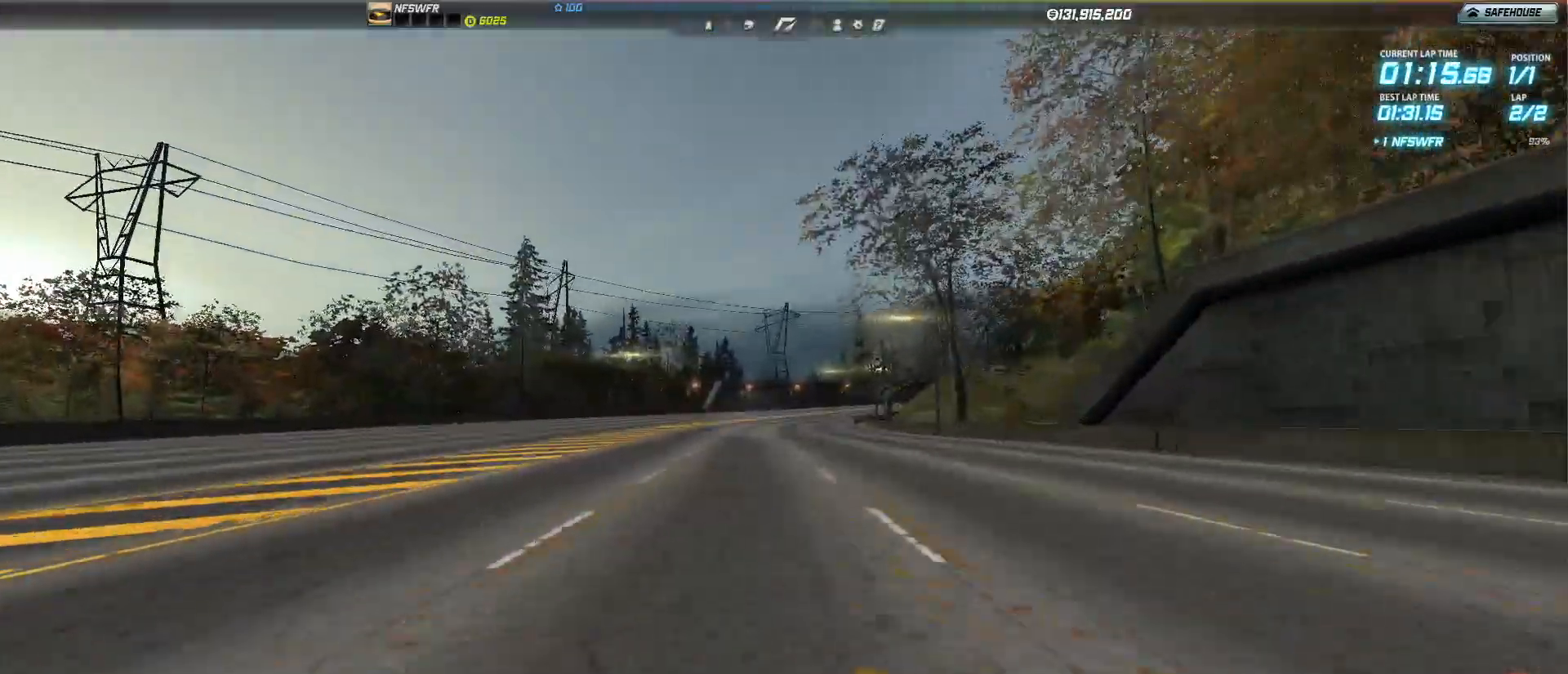
{"keys": ["up"], "events": []}
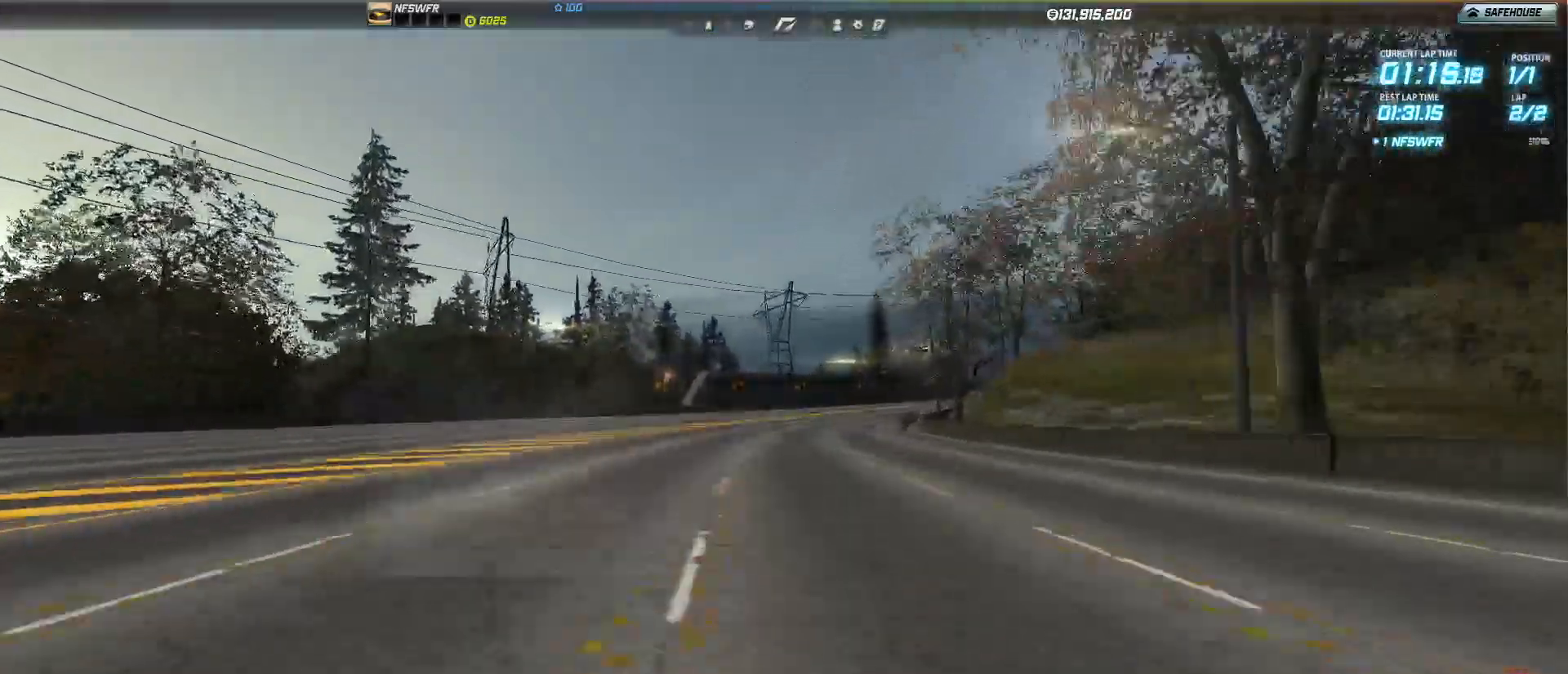
{"keys": ["up"], "events": [[17, "right", "down"], [50, "right", "up"], [250, "right", "down"], [383, "right", "up"]]}
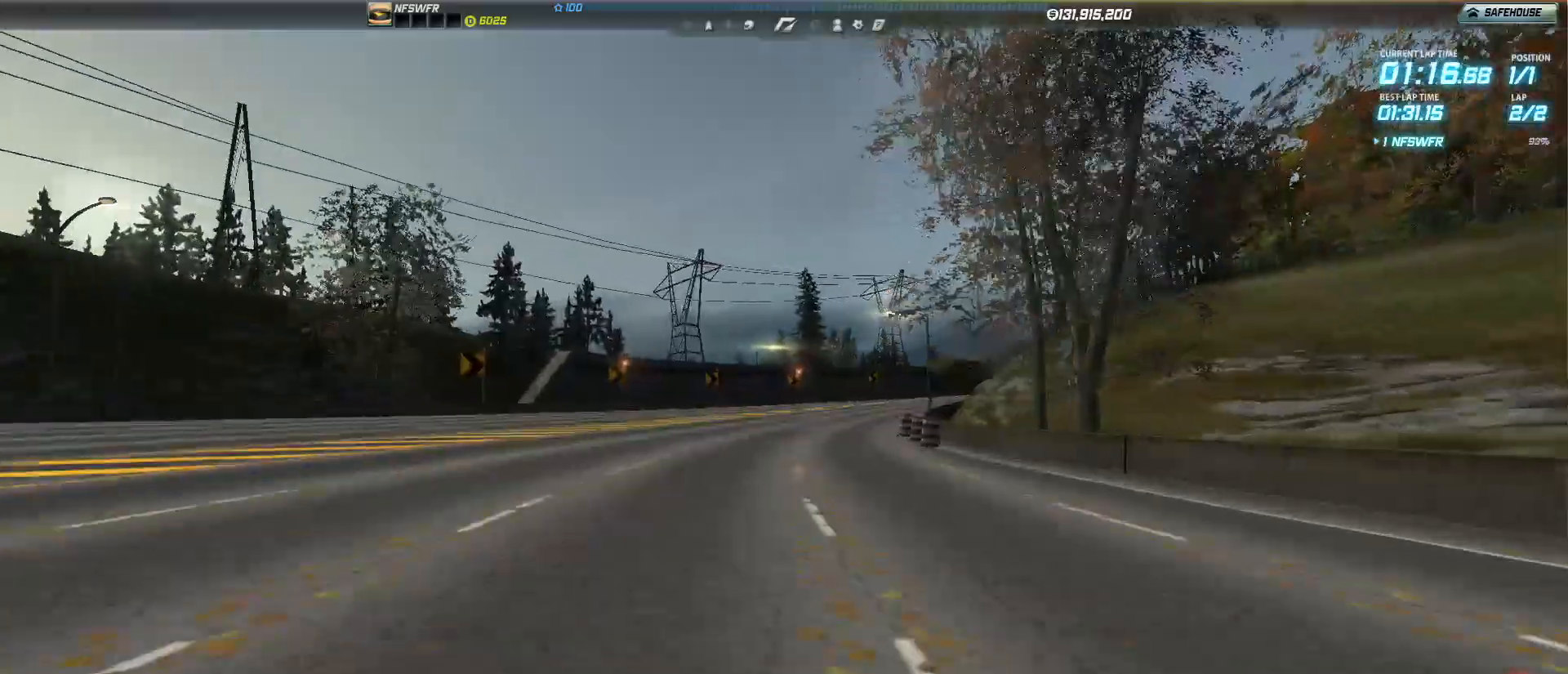
{"keys": ["right", "up"], "events": [[33, "right", "down"], [133, "right", "up"], [217, "right", "down"], [400, "right", "up"], [500, "right", "down"]]}
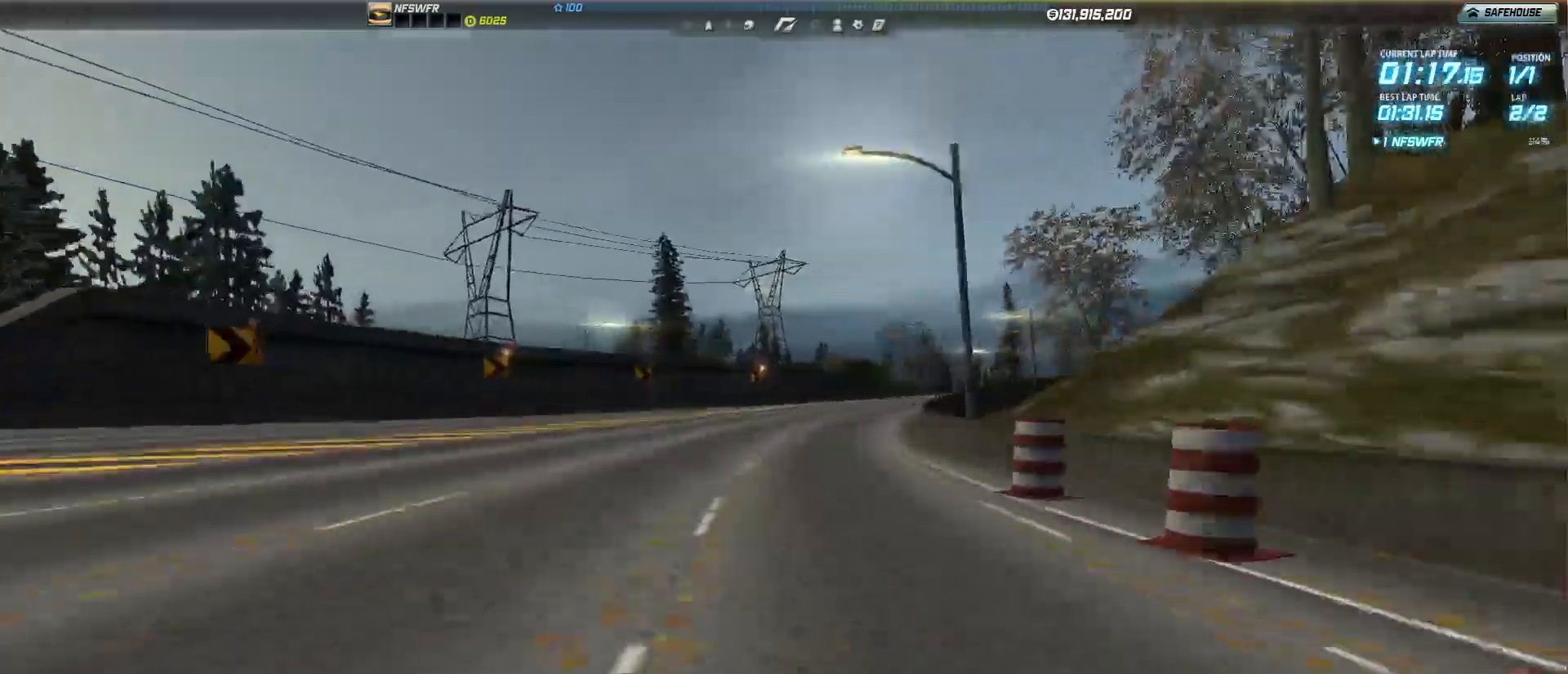
{"keys": ["right", "up"], "events": [[233, "right", "up"], [317, "right", "down"]]}
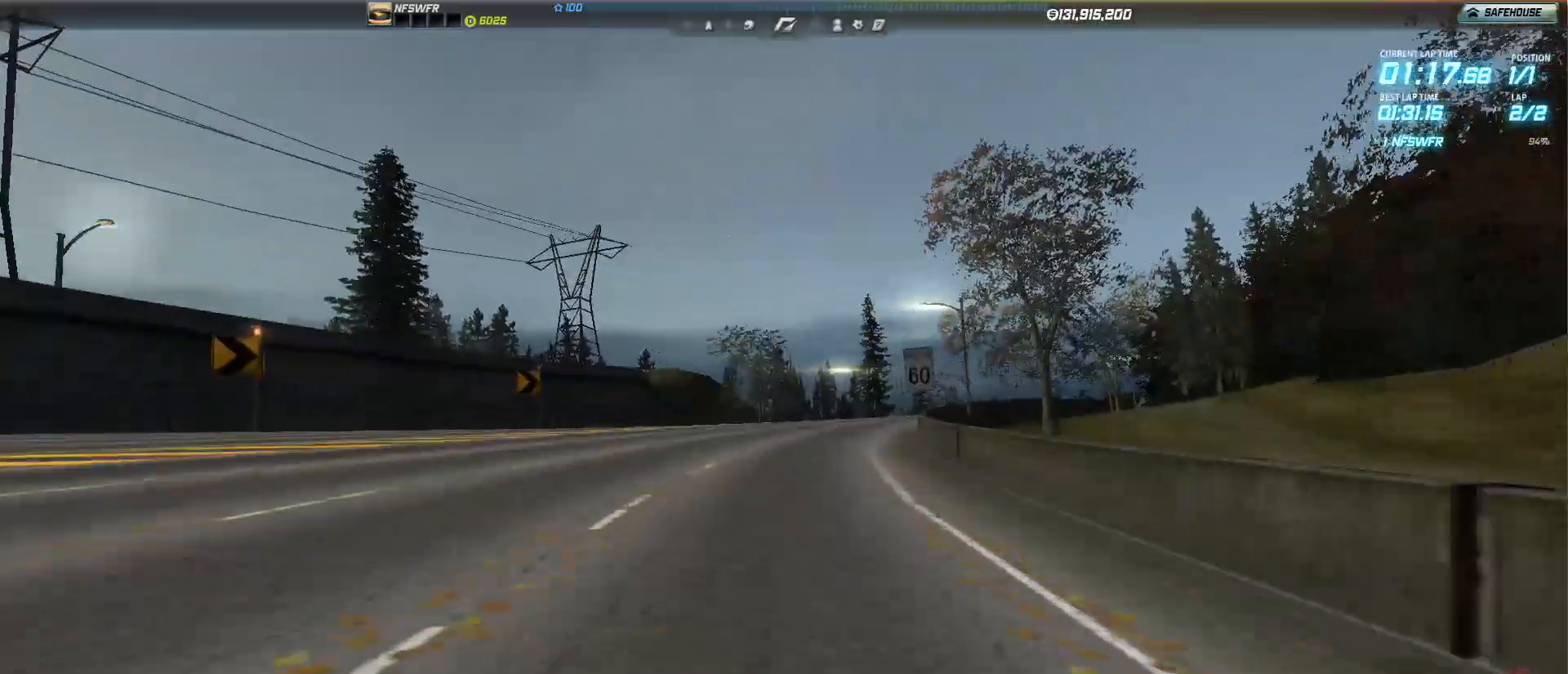
{"keys": ["right", "up"], "events": [[300, "right", "up"], [350, "right", "down"]]}
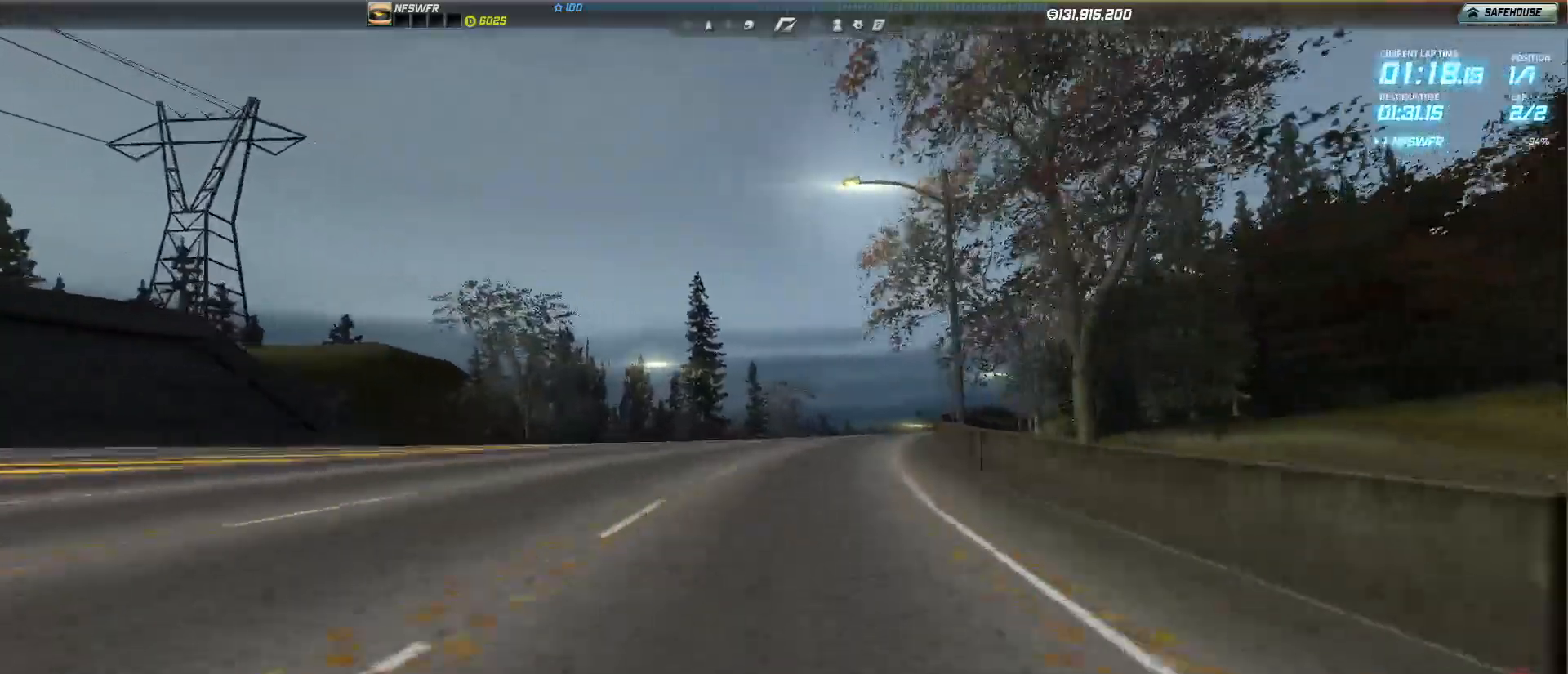
{"keys": ["up"], "events": [[17, "right", "up"], [67, "right", "down"], [217, "right", "up"], [400, "right", "down"], [500, "right", "up"]]}
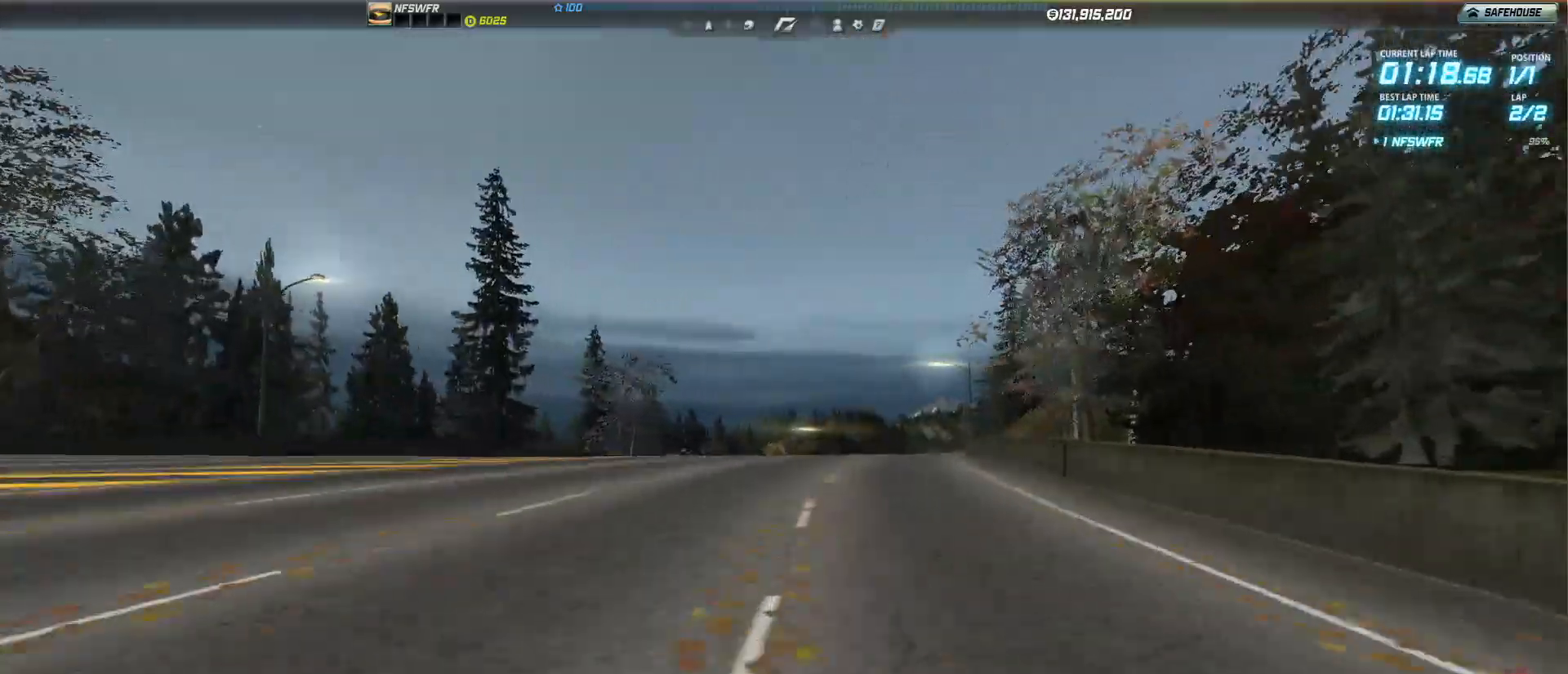
{"keys": ["up"], "events": [[283, "right", "down"], [367, "right", "up"]]}
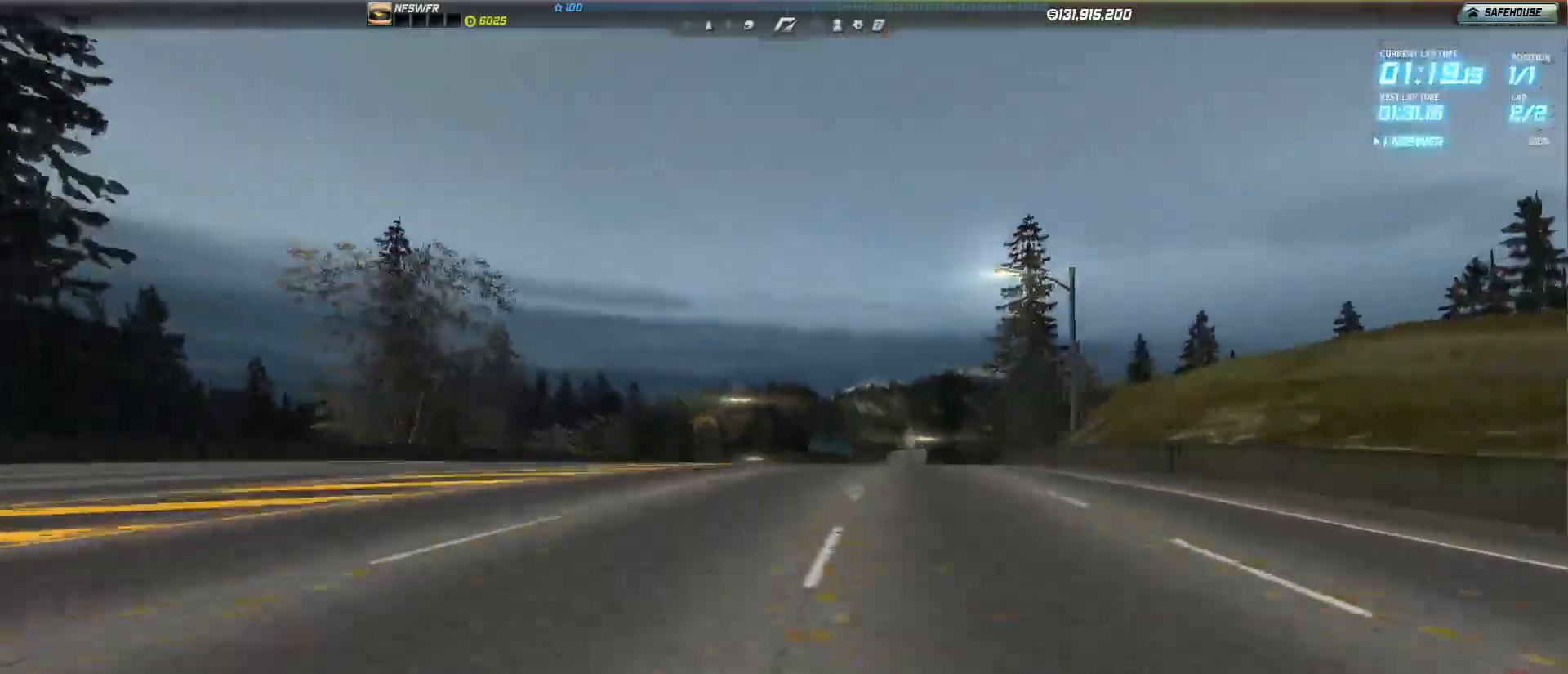
{"keys": ["up"], "events": []}
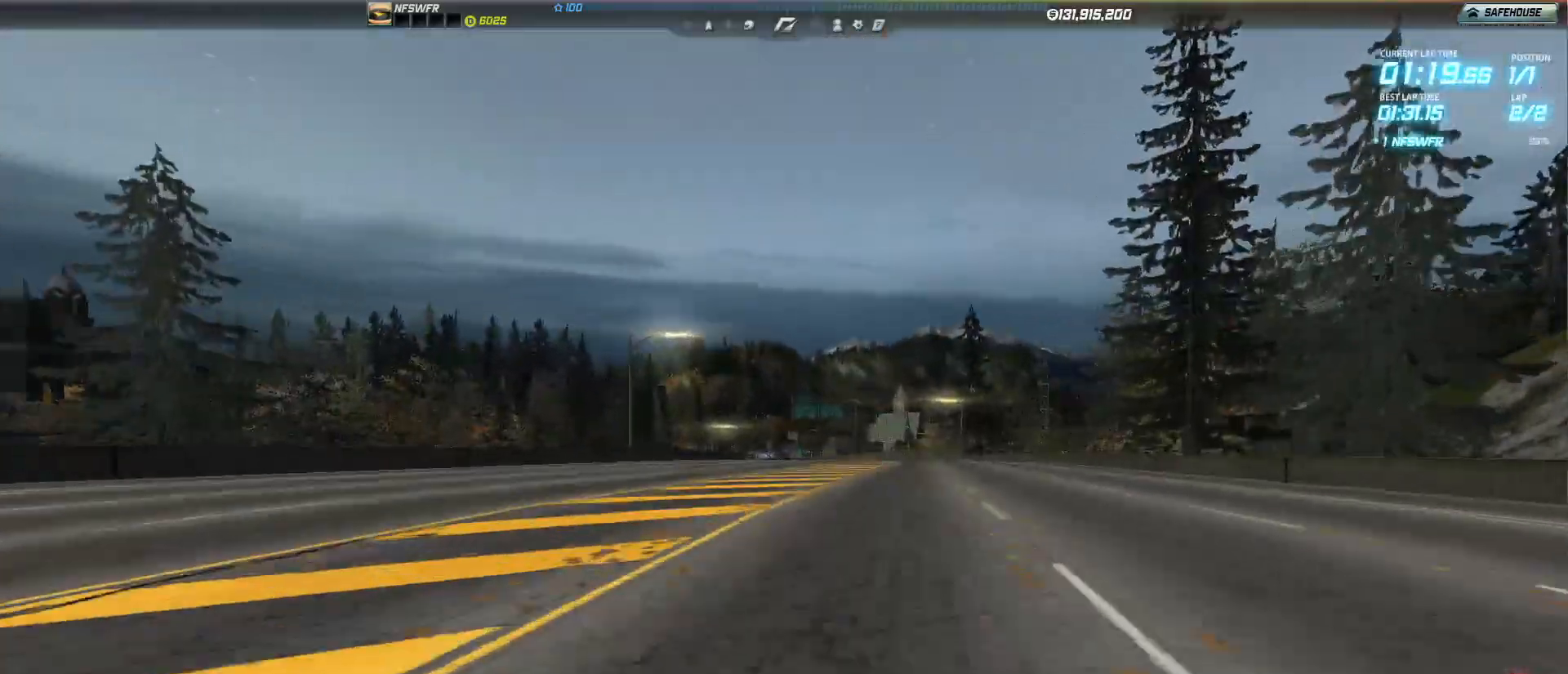
{"keys": ["up"], "events": [[350, "right", "down"], [450, "right", "up"]]}
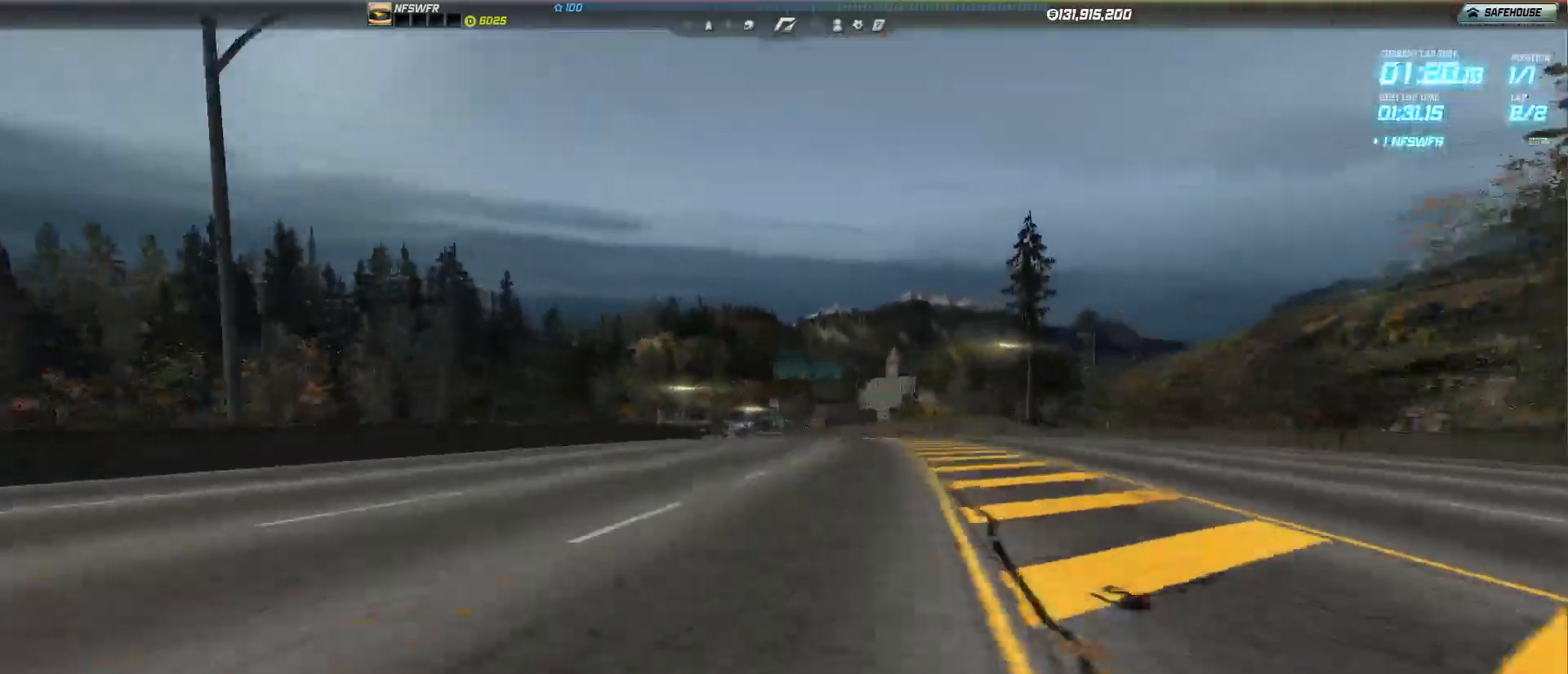
{"keys": ["up"], "events": [[83, "left", "down"], [183, "left", "up"], [383, "left", "down"], [433, "left", "up"]]}
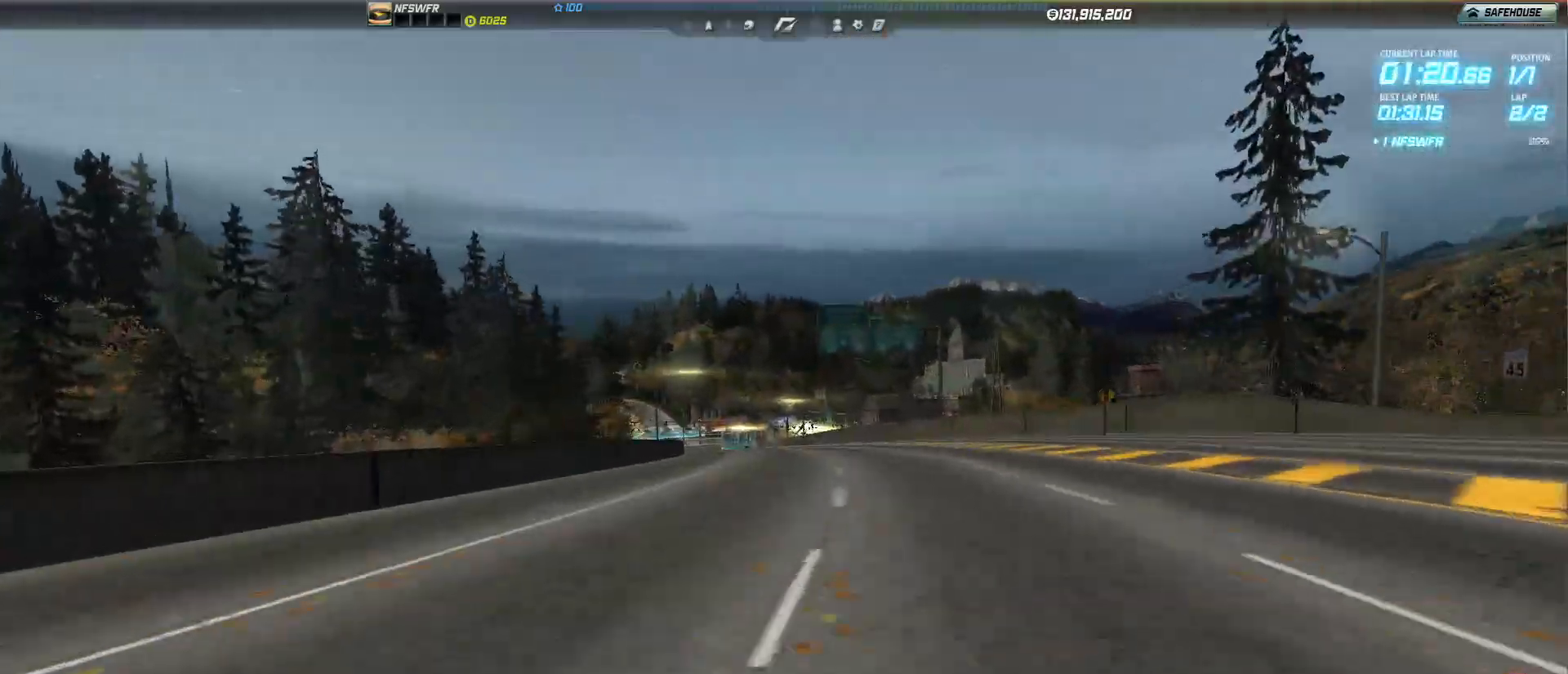
{"keys": ["up"], "events": [[67, "left", "down"], [150, "left", "up"], [333, "left", "down"], [483, "left", "up"]]}
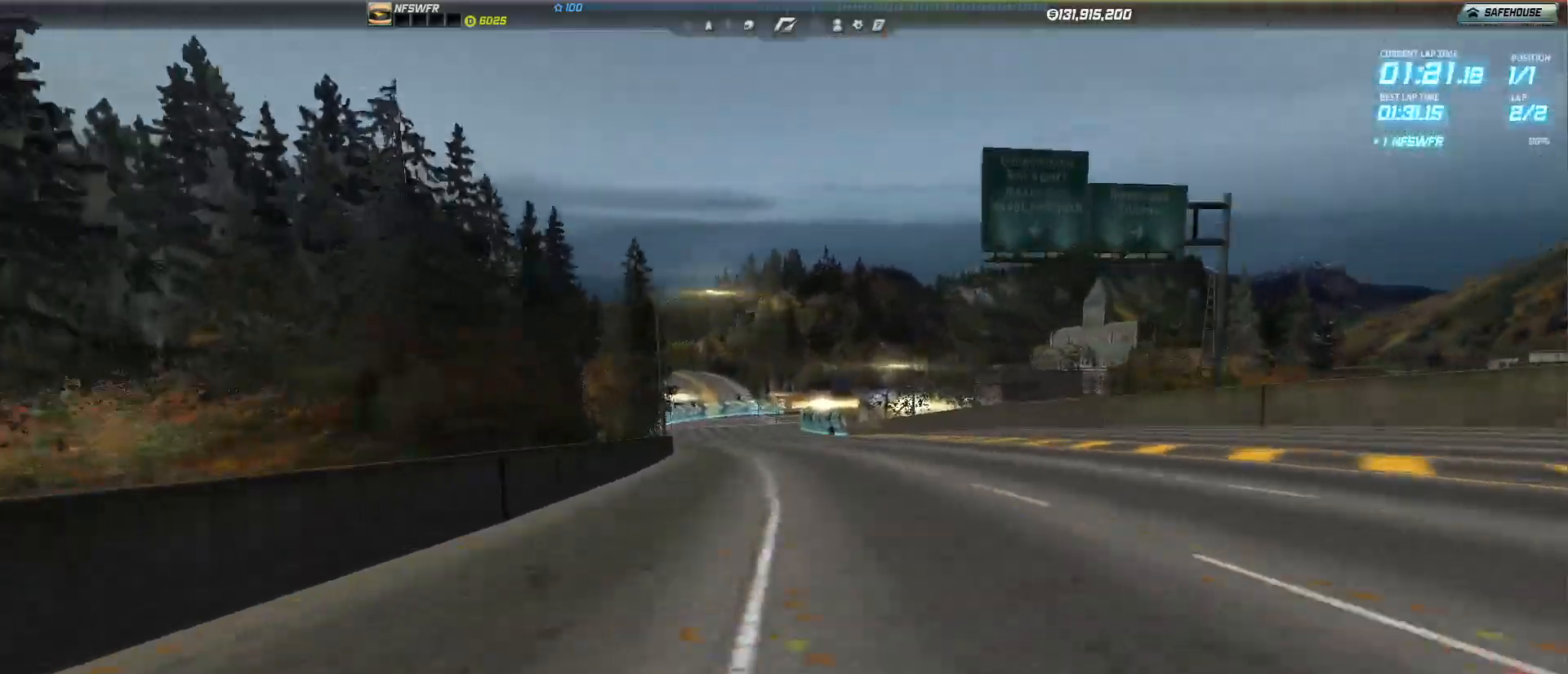
{"keys": ["up"], "events": [[83, "left", "down"], [217, "left", "up"], [267, "left", "down"], [500, "left", "up"]]}
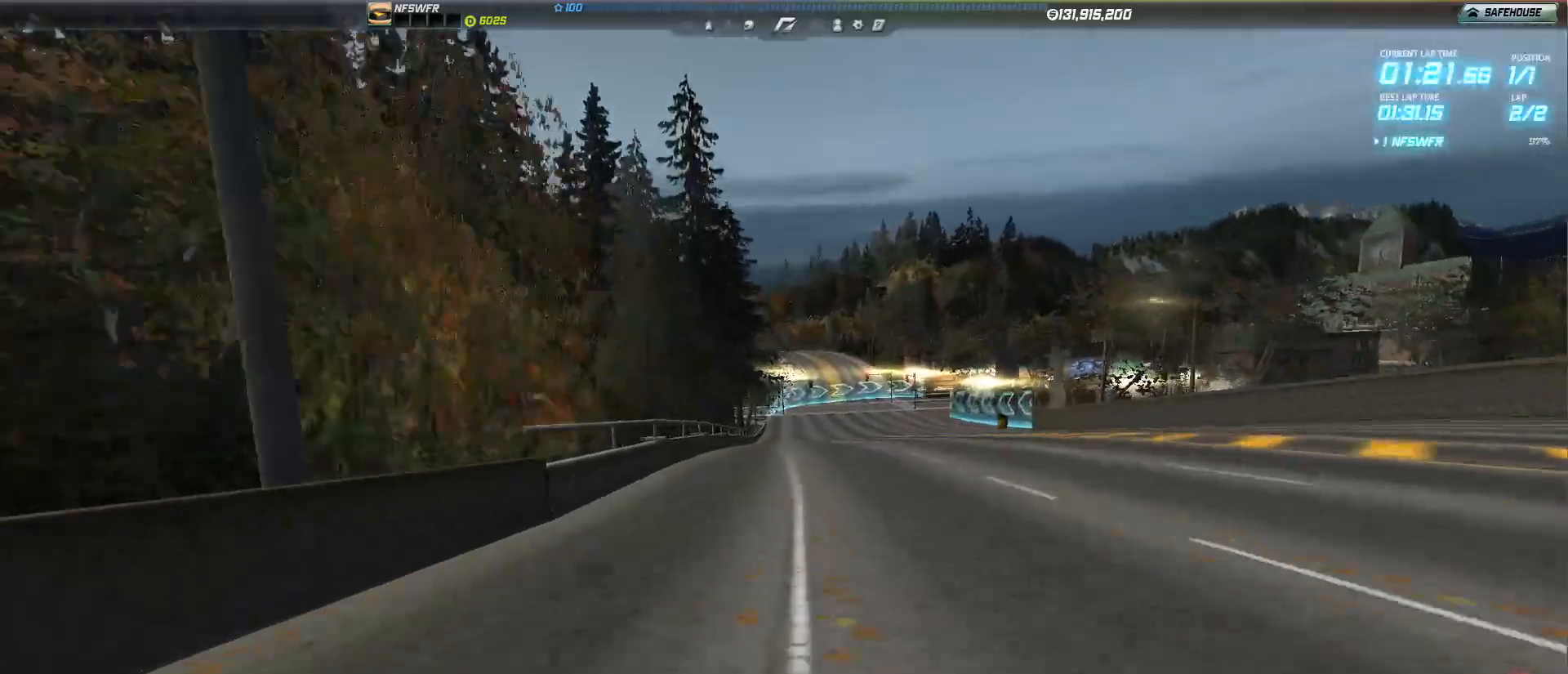
{"keys": ["right", "up"], "events": [[233, "right", "down"]]}
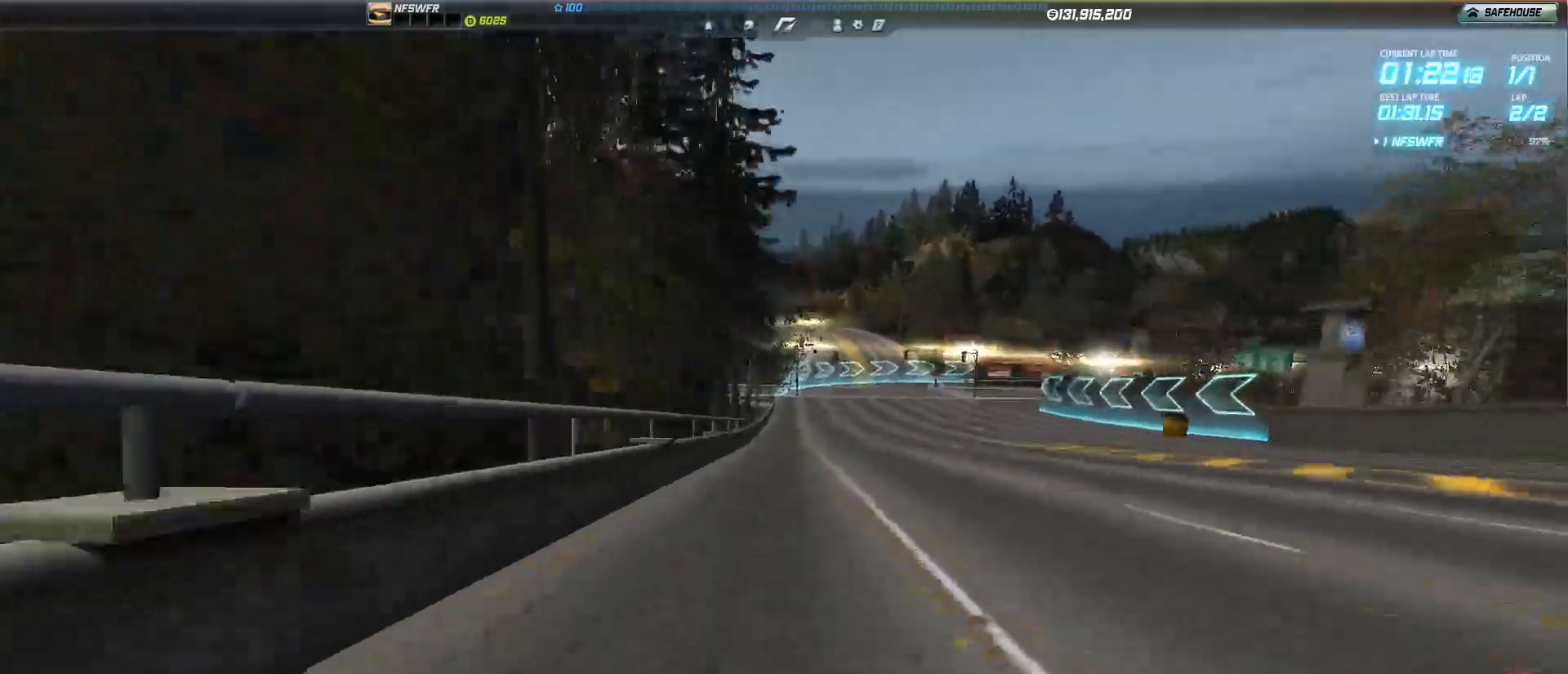
{"keys": ["right", "up"], "events": [[50, "right", "up"], [100, "right", "down"]]}
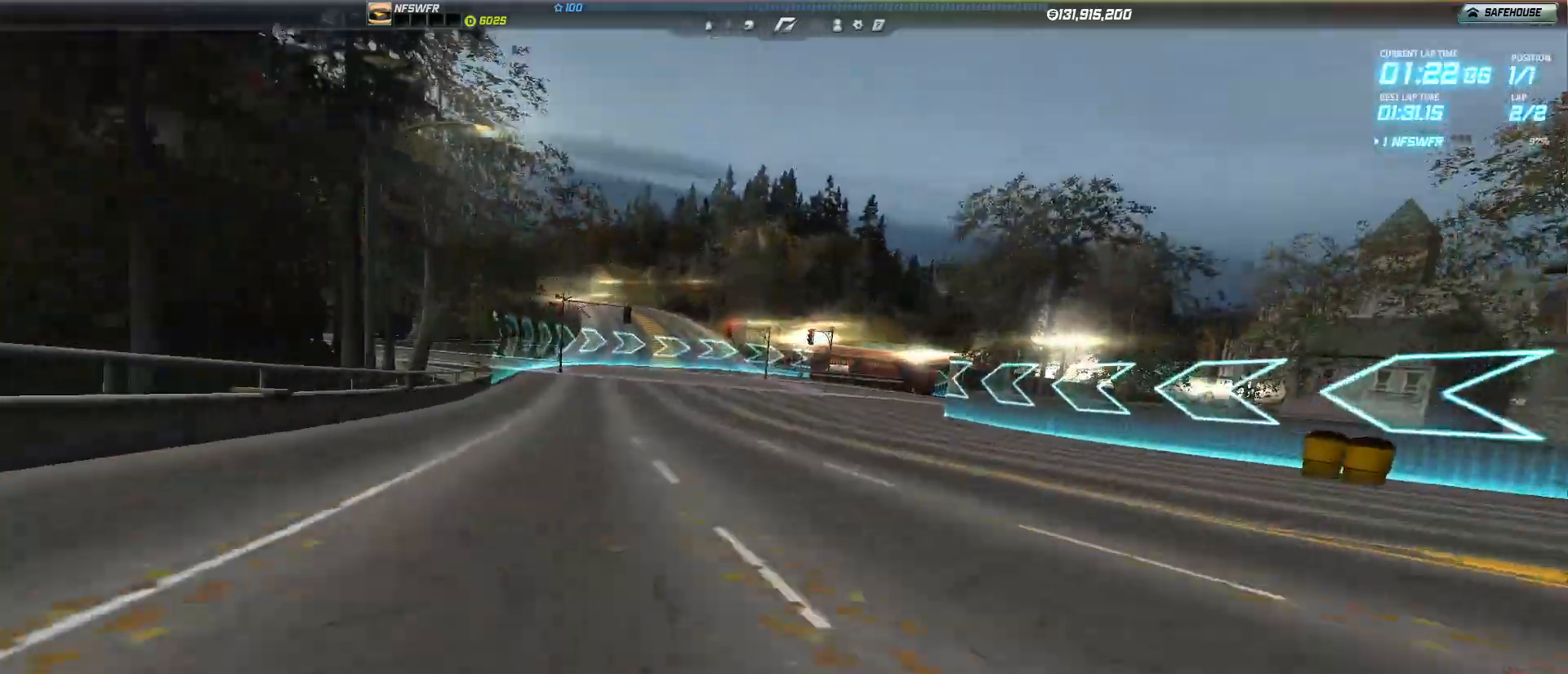
{"keys": ["right", "up"], "events": [[83, "down", "down"], [217, "down", "up"], [317, "down", "down"], [400, "down", "up"]]}
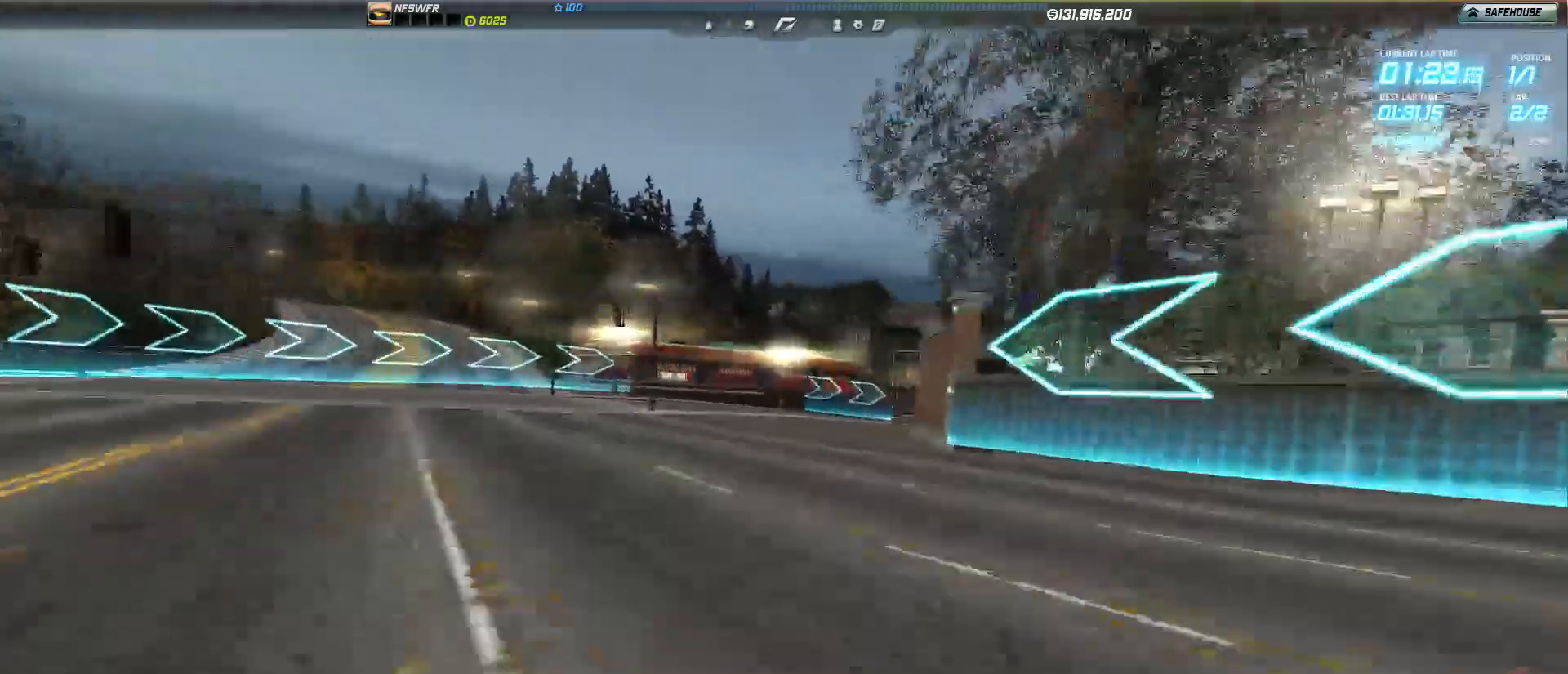
{"keys": ["right", "up"], "events": []}
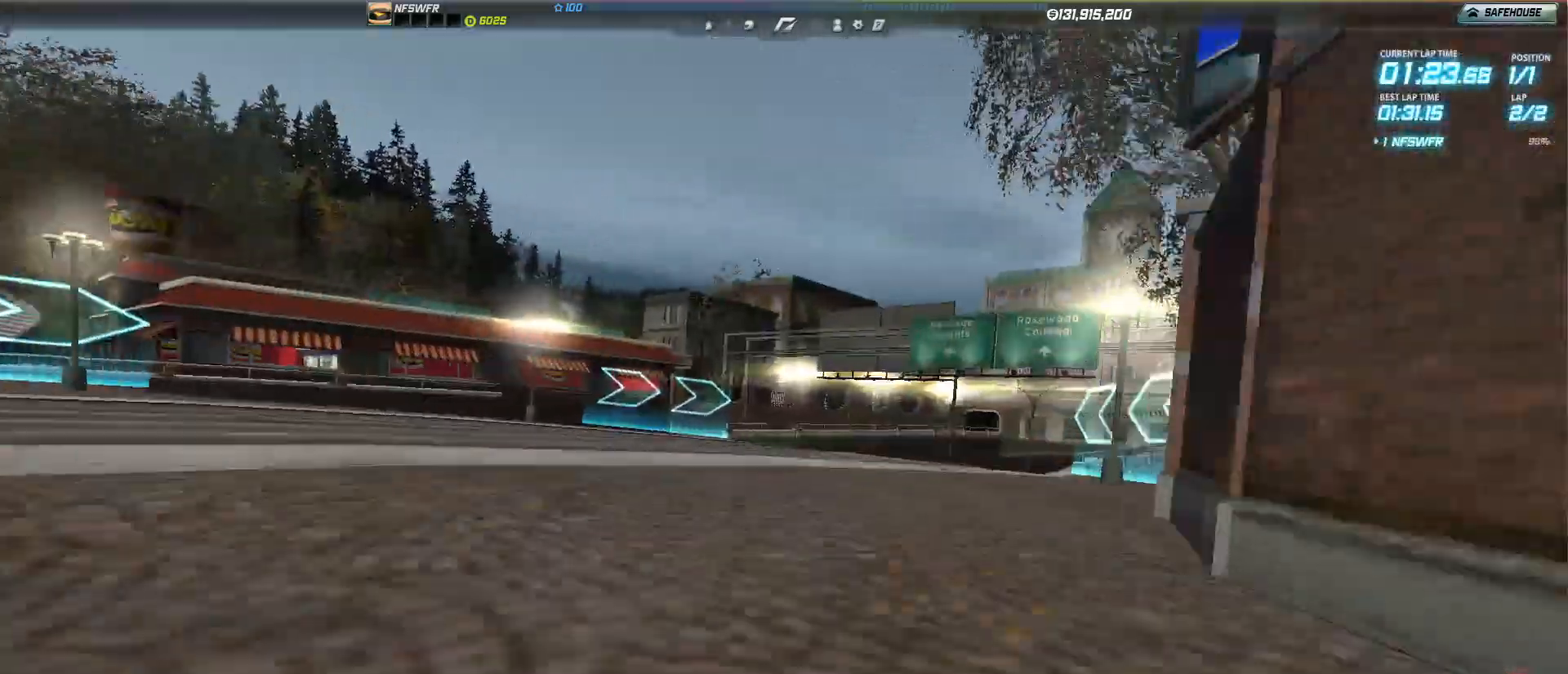
{"keys": ["right", "up"], "events": []}